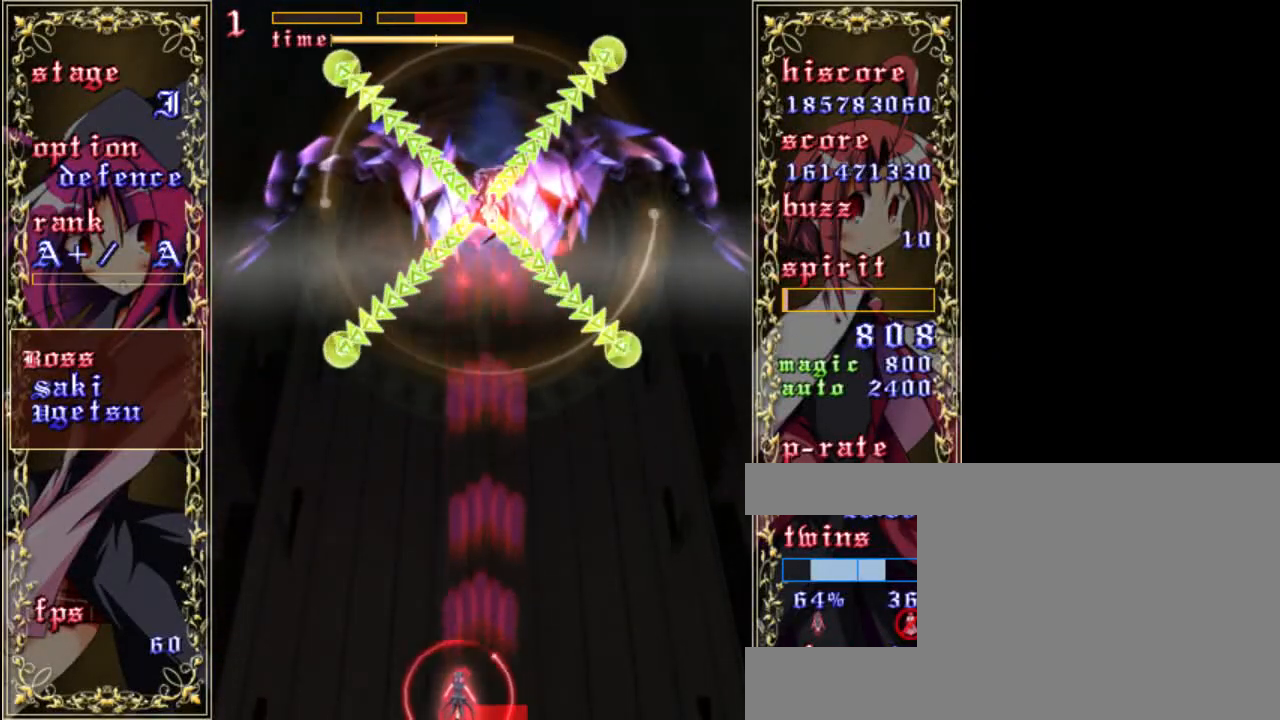
Gameplay with keyboard; each line is a JSON object with the keys held at the frame after it. "events" lists presses ("down") and releases ("up") of "a", "c", "d", "down", "left", "right", "s", "shift", "up", "x" and "z" between this image and that frame as [ms after this image, input, new state], when the widget could be followed in between. No other keys are recorded. Mouse input is not recorded.
{"keys": ["z"], "events": [[50, "left", "up"], [83, "down", "up"], [383, "left", "down"], [417, "left", "up"]]}
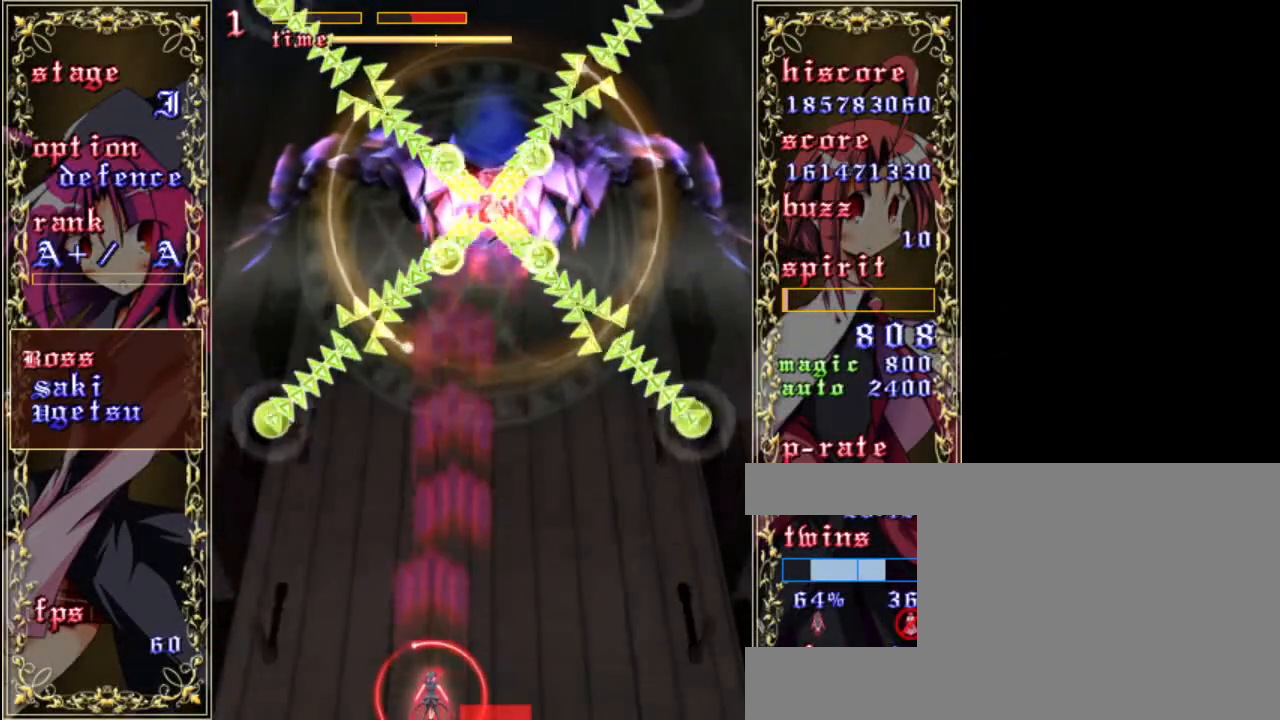
{"keys": ["down", "left", "z"], "events": [[217, "up", "down"], [283, "up", "up"], [450, "down", "down"], [483, "left", "down"]]}
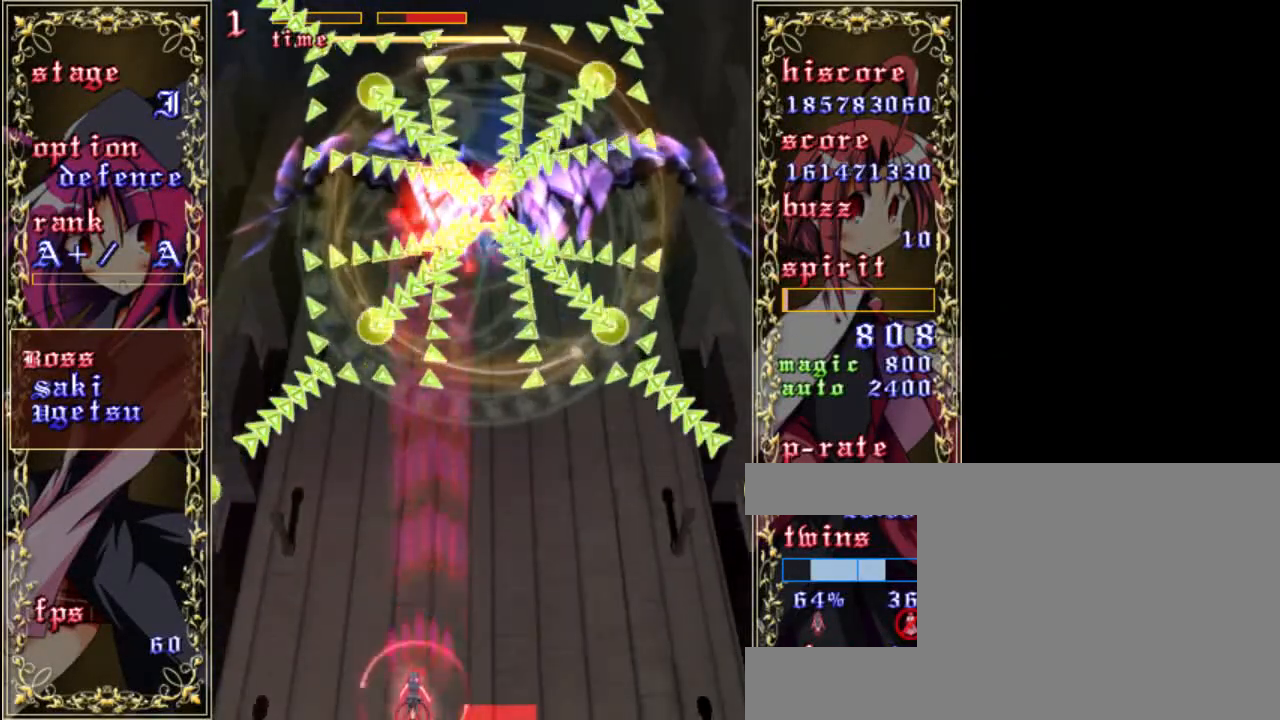
{"keys": ["z"], "events": [[83, "left", "up"], [250, "down", "up"], [417, "left", "down"], [483, "left", "up"]]}
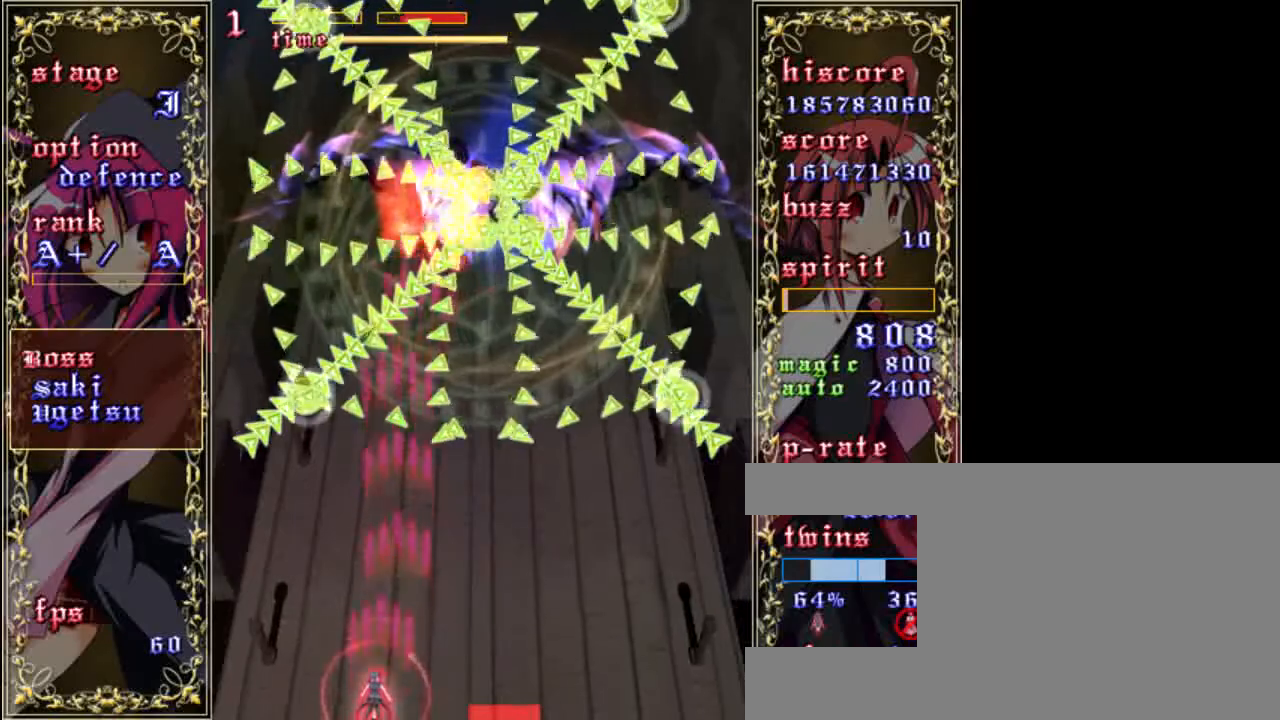
{"keys": ["shift", "z"], "events": [[217, "left", "down"], [283, "left", "up"], [450, "shift", "down"]]}
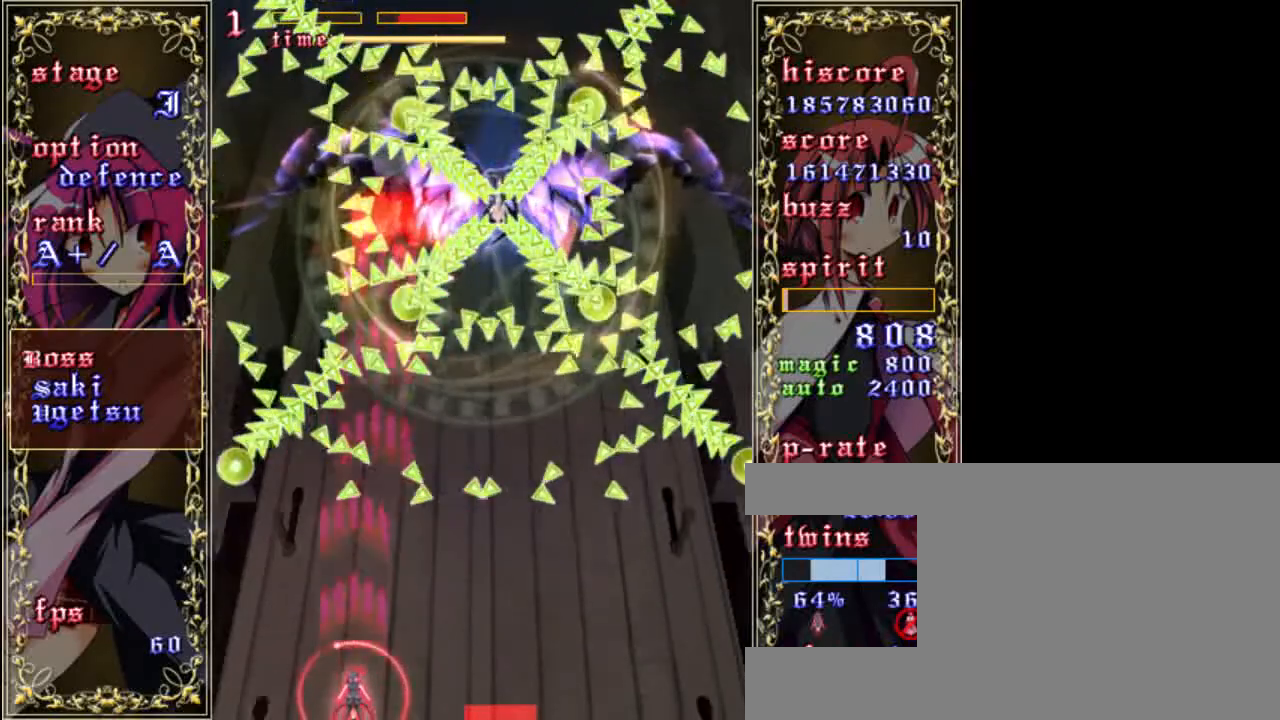
{"keys": ["shift", "z"], "events": [[250, "left", "down"], [417, "left", "up"]]}
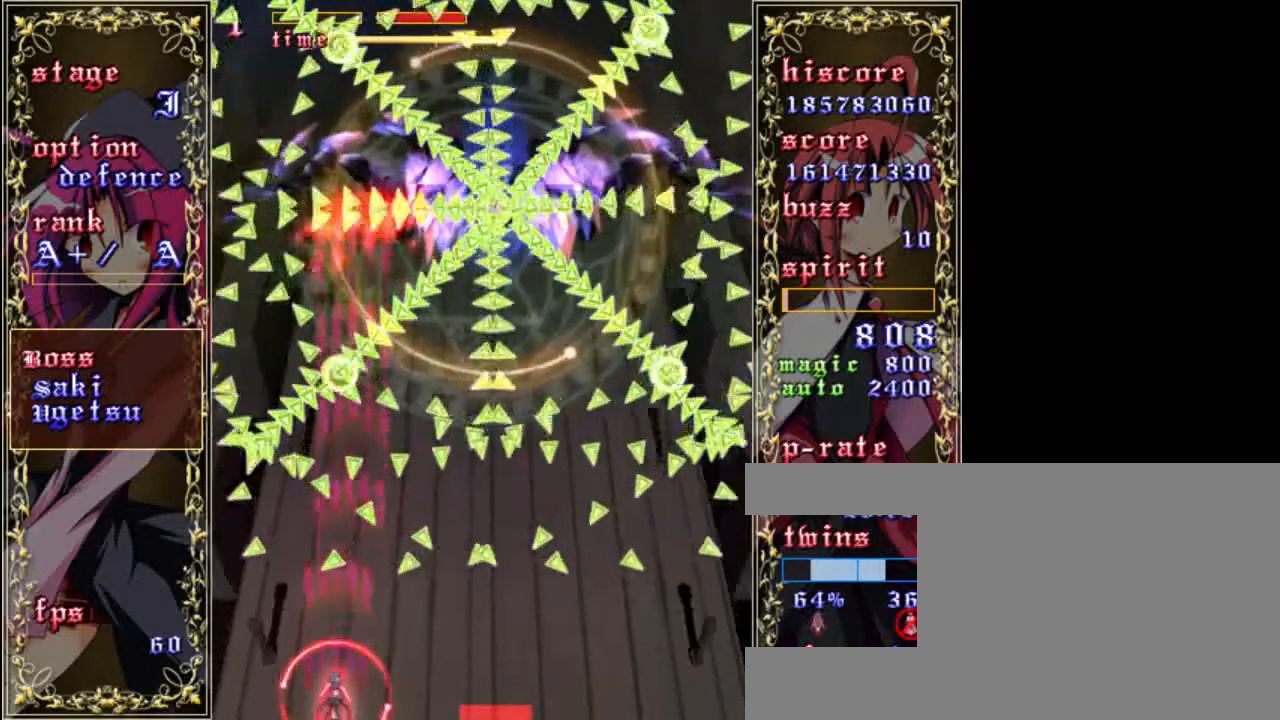
{"keys": ["left", "shift", "z"], "events": [[317, "right", "down"], [383, "right", "up"], [483, "left", "down"]]}
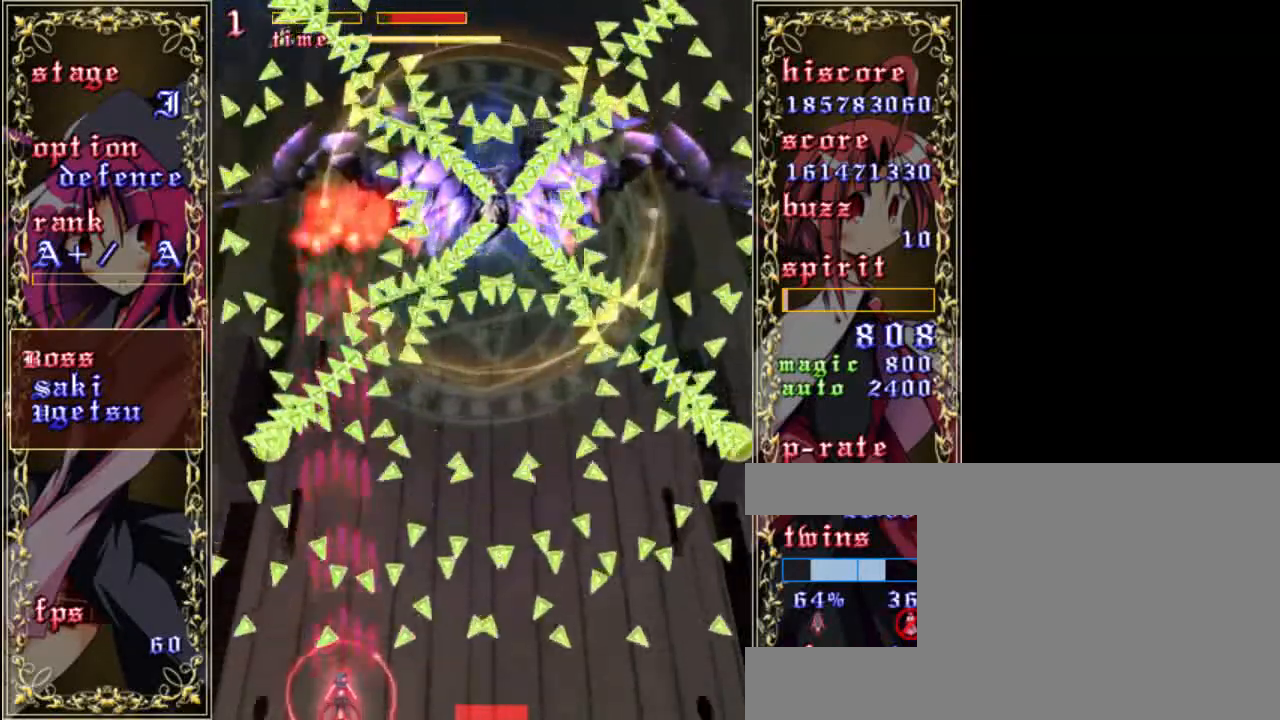
{"keys": ["left", "shift", "z"], "events": []}
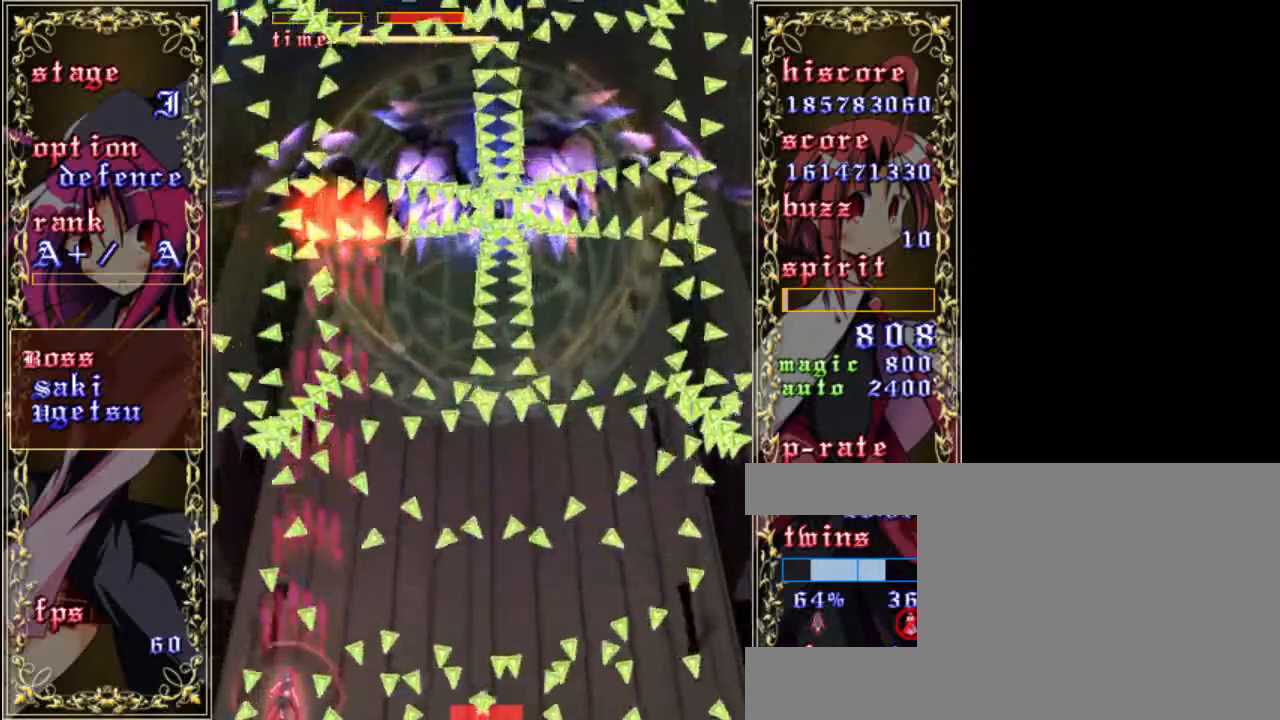
{"keys": ["z"], "events": [[83, "left", "up"], [183, "left", "down"], [483, "left", "up"], [483, "shift", "up"]]}
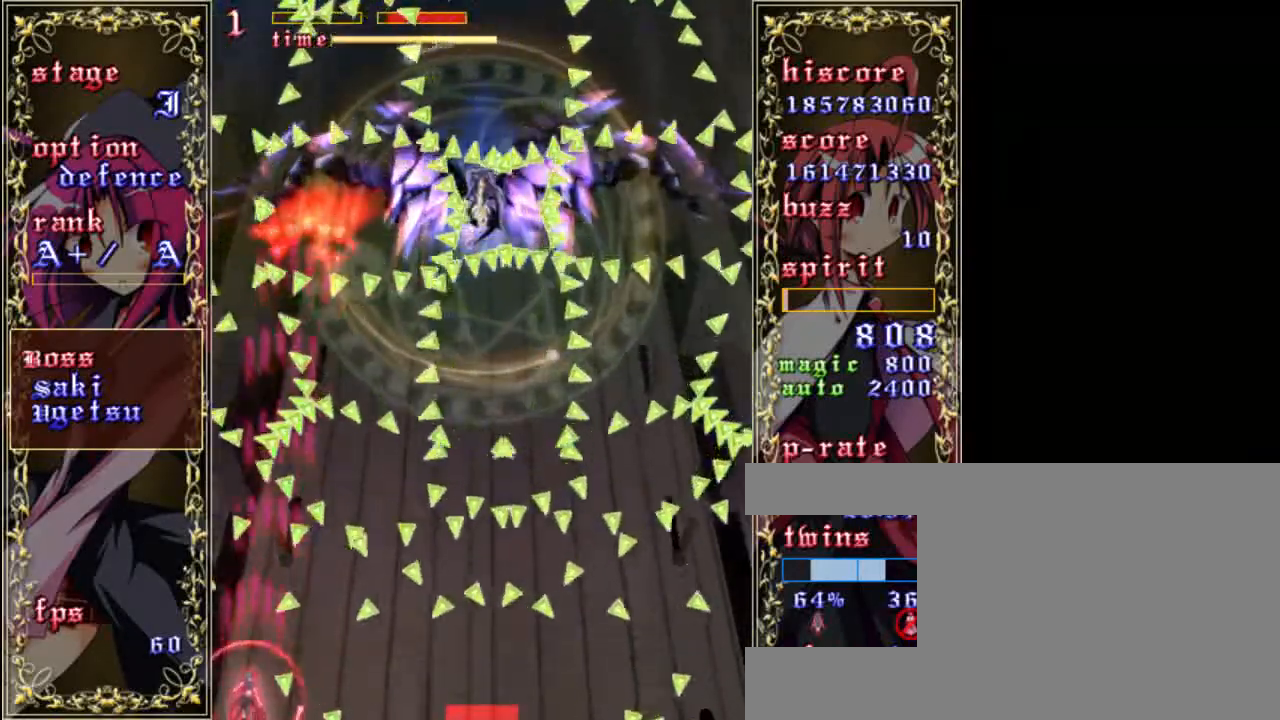
{"keys": ["up", "z"], "events": [[450, "up", "down"]]}
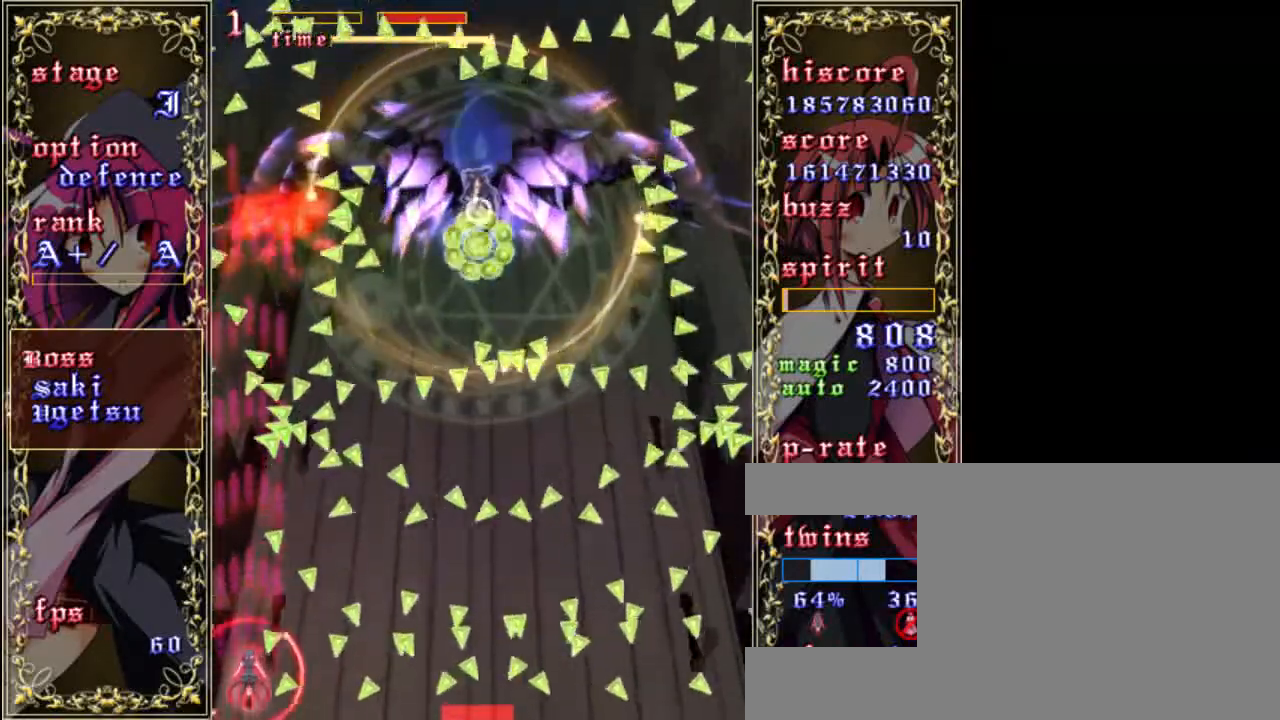
{"keys": ["down", "z"], "events": [[83, "up", "up"], [317, "down", "down"]]}
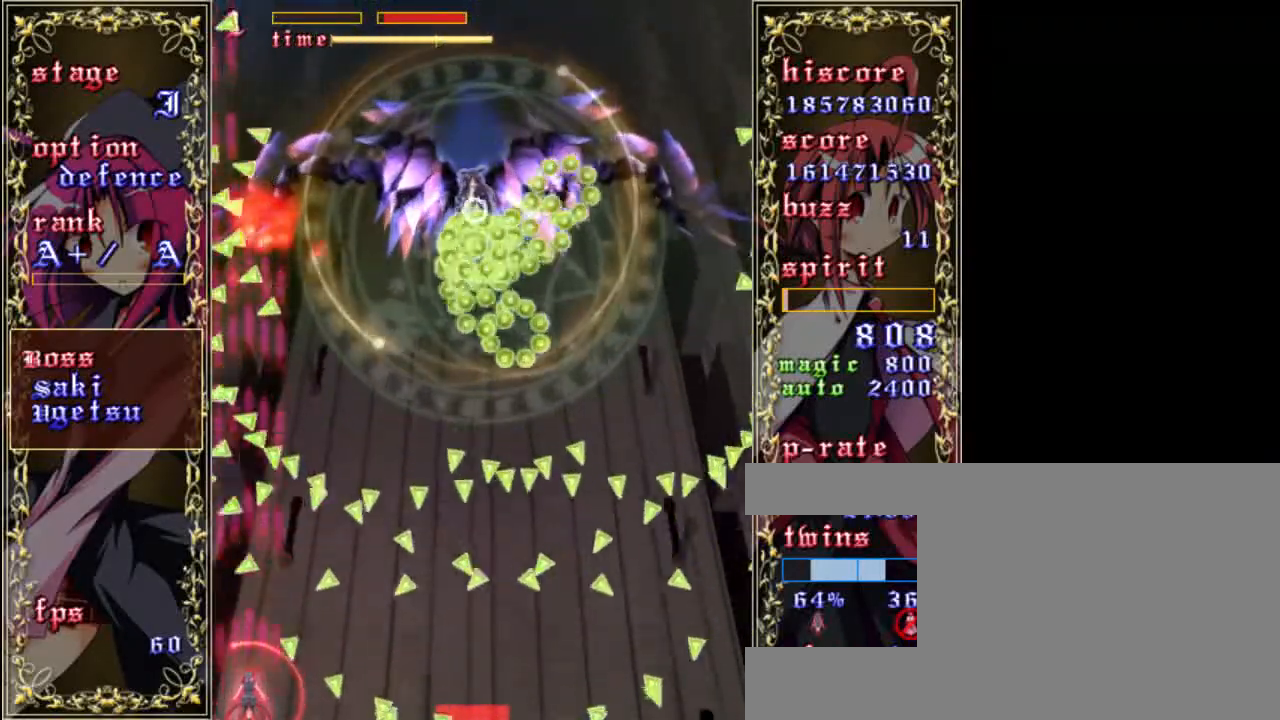
{"keys": ["z"], "events": [[17, "down", "up"], [150, "left", "down"], [217, "left", "up"], [383, "right", "down"], [500, "right", "up"]]}
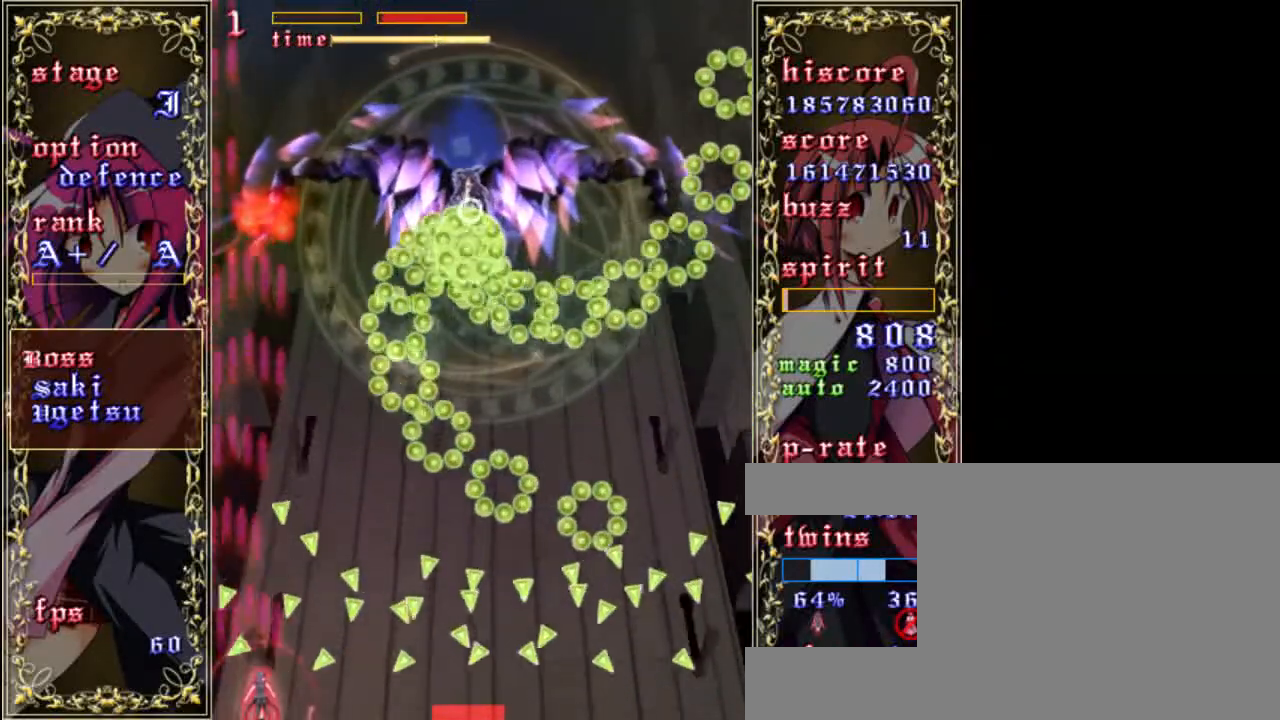
{"keys": ["z"], "events": [[117, "up", "down"], [300, "left", "down"], [300, "up", "up"], [400, "left", "up"]]}
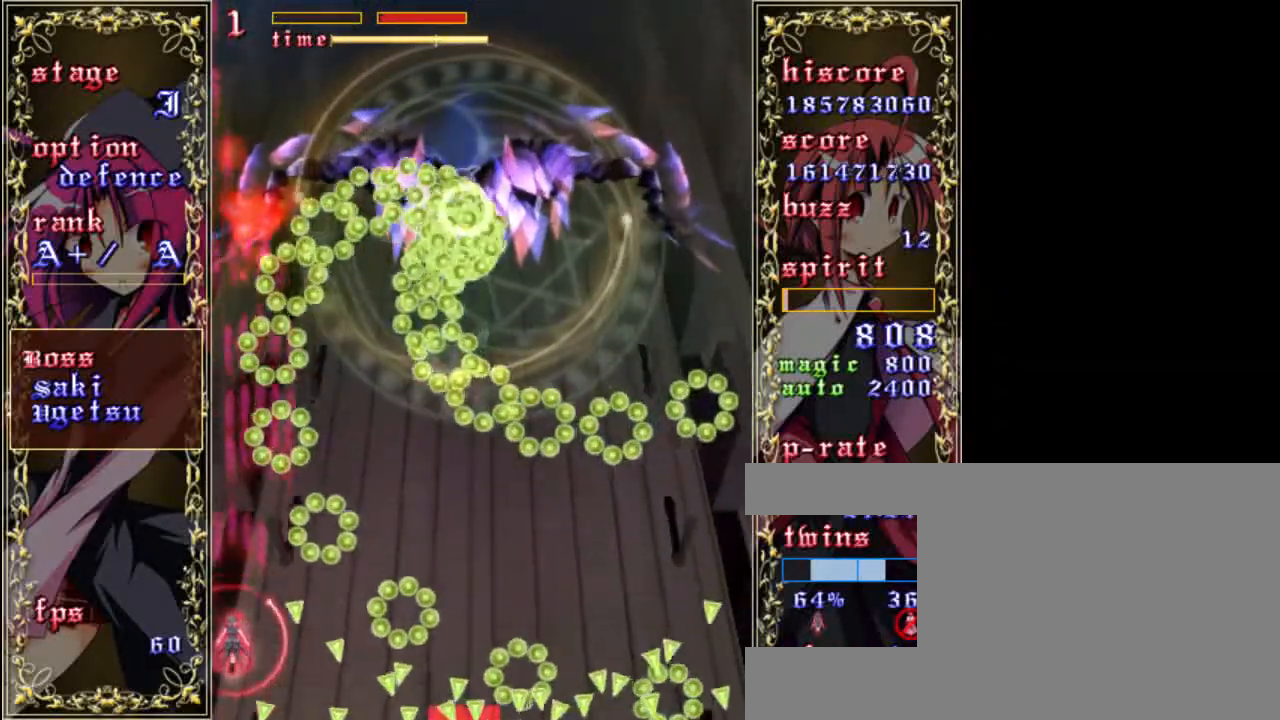
{"keys": ["down", "right", "z"], "events": [[33, "up", "down"], [267, "up", "up"], [400, "right", "down"], [500, "down", "down"]]}
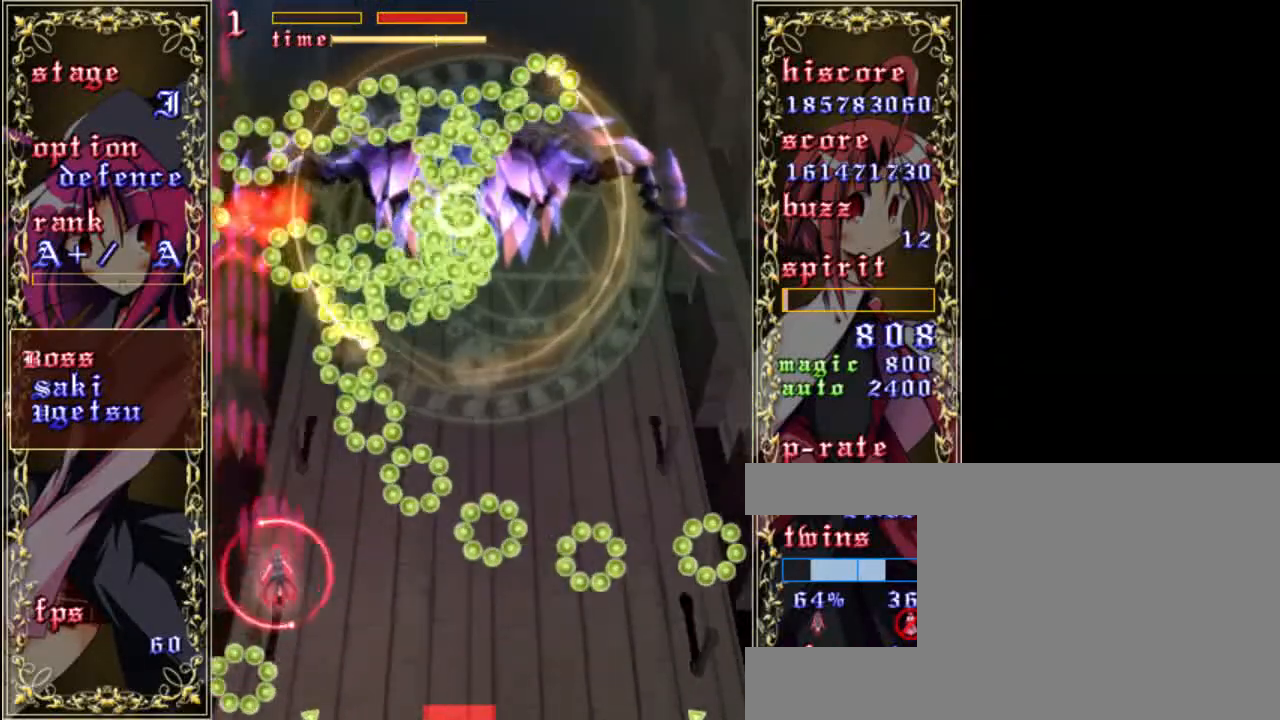
{"keys": ["up", "z"], "events": [[67, "right", "up"], [333, "down", "up"], [467, "up", "down"]]}
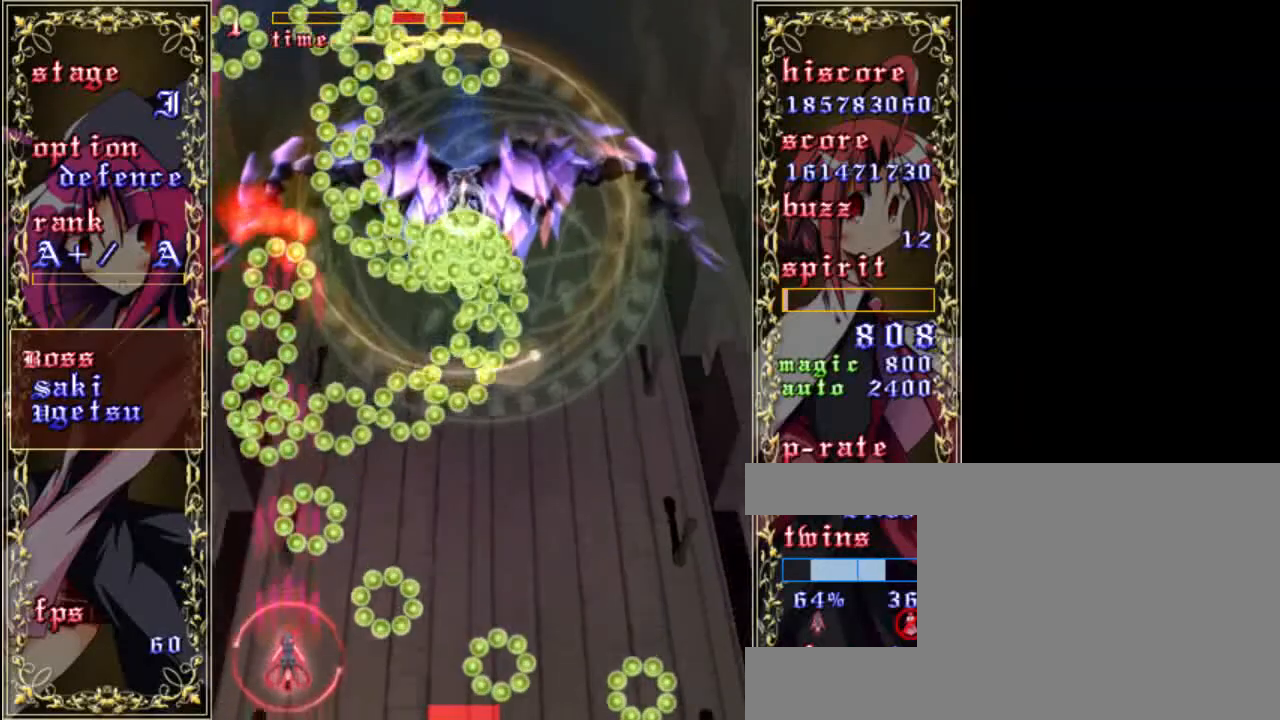
{"keys": ["right", "z"], "events": [[100, "up", "up"], [267, "right", "down"]]}
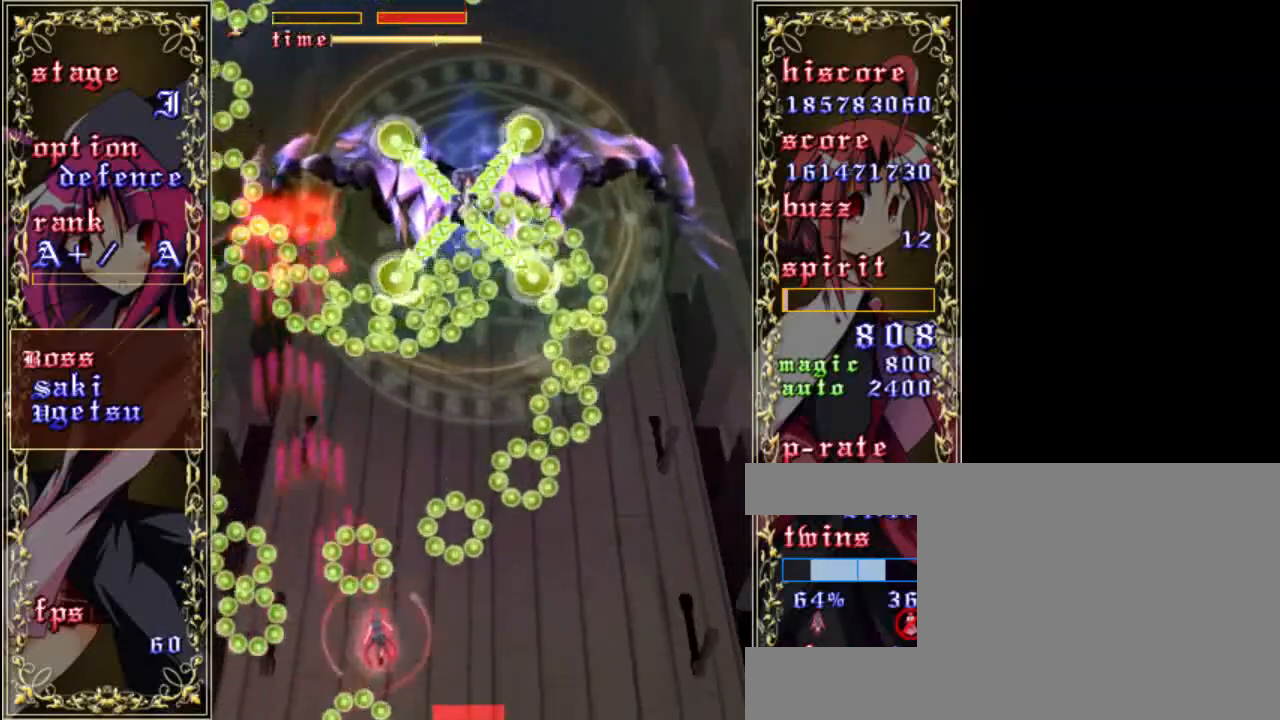
{"keys": ["up", "z"], "events": [[33, "down", "down"], [67, "right", "up"], [267, "down", "up"], [433, "up", "down"]]}
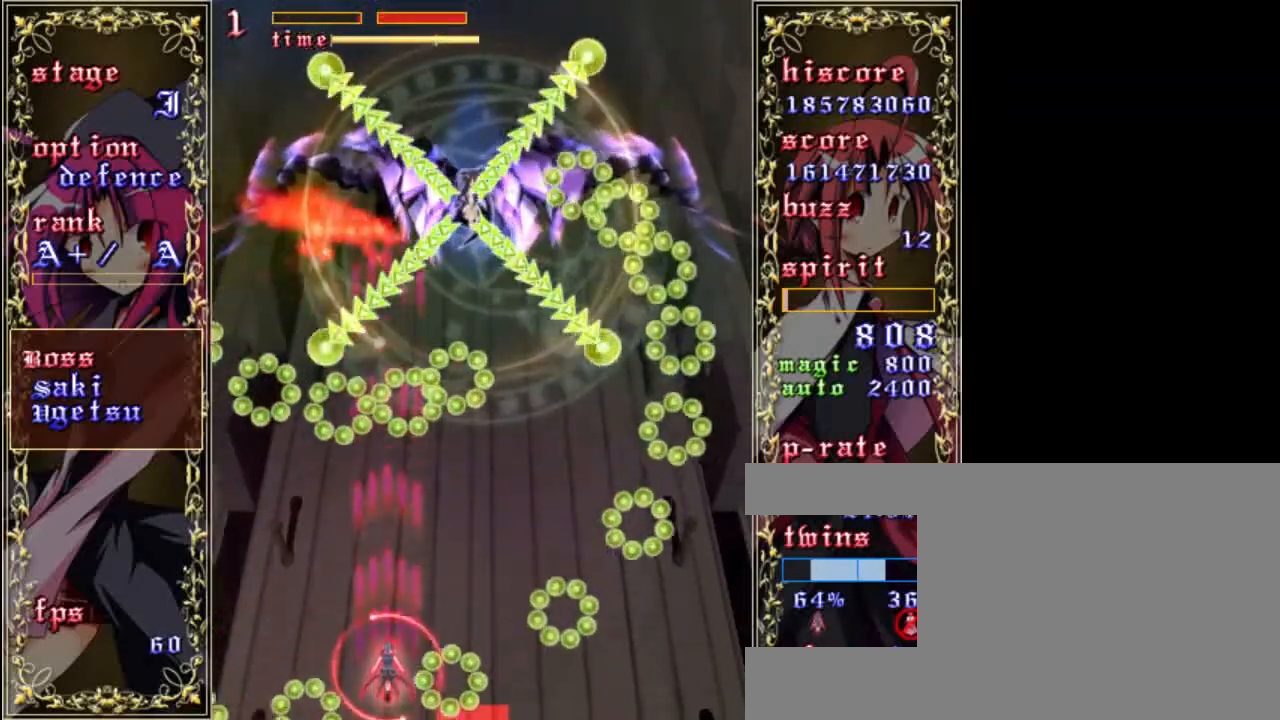
{"keys": ["down", "z"], "events": [[167, "up", "up"], [333, "down", "down"]]}
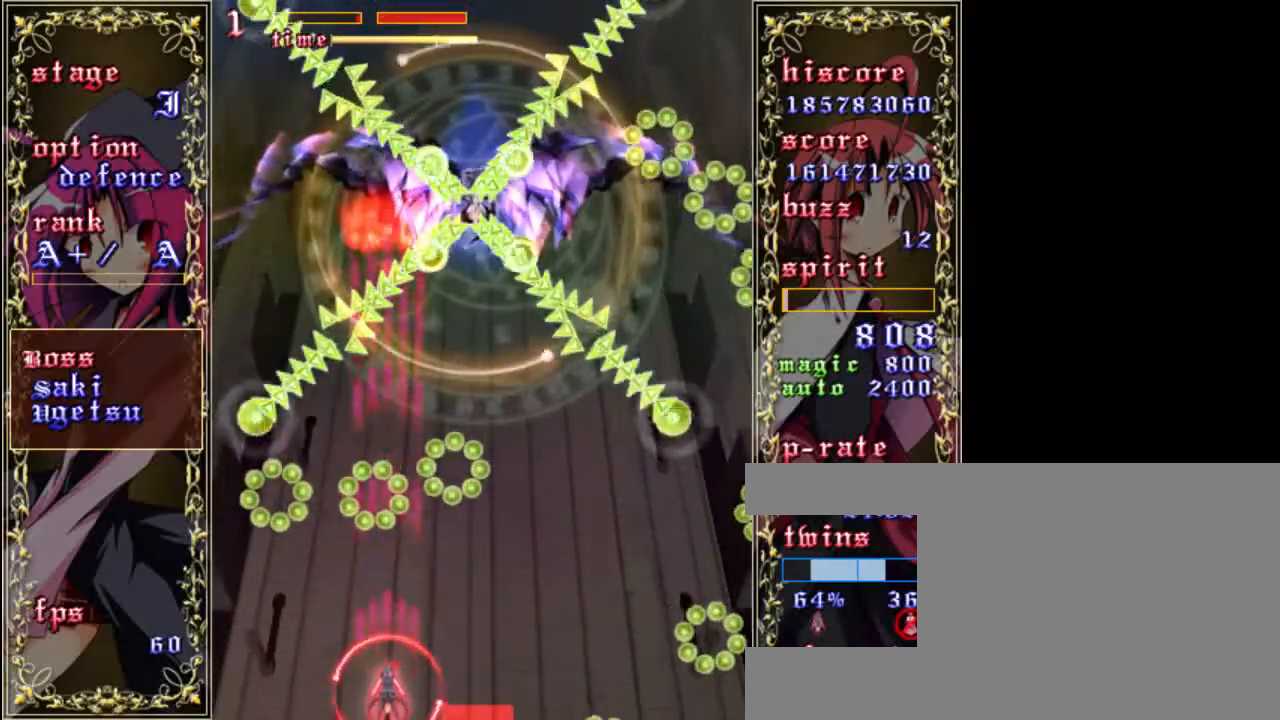
{"keys": ["shift", "z"], "events": [[100, "down", "up"], [200, "shift", "down"]]}
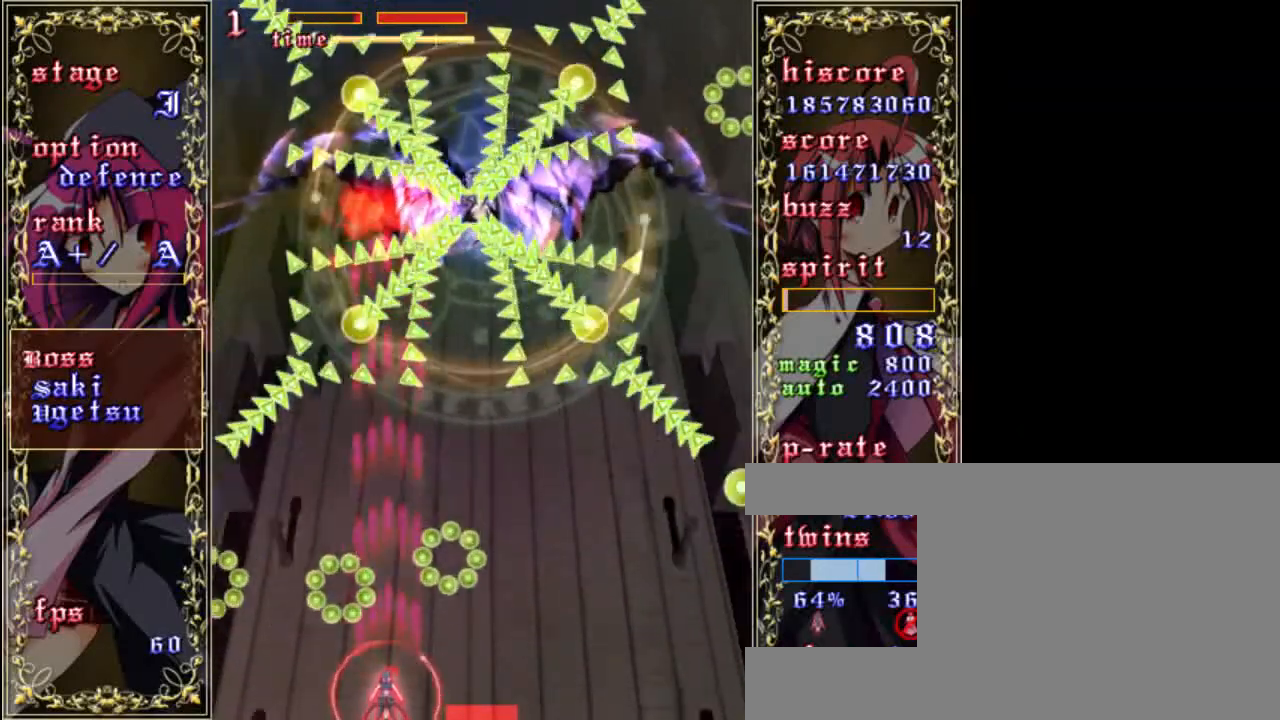
{"keys": ["left", "shift", "z"], "events": [[33, "left", "down"], [133, "left", "up"], [500, "left", "down"]]}
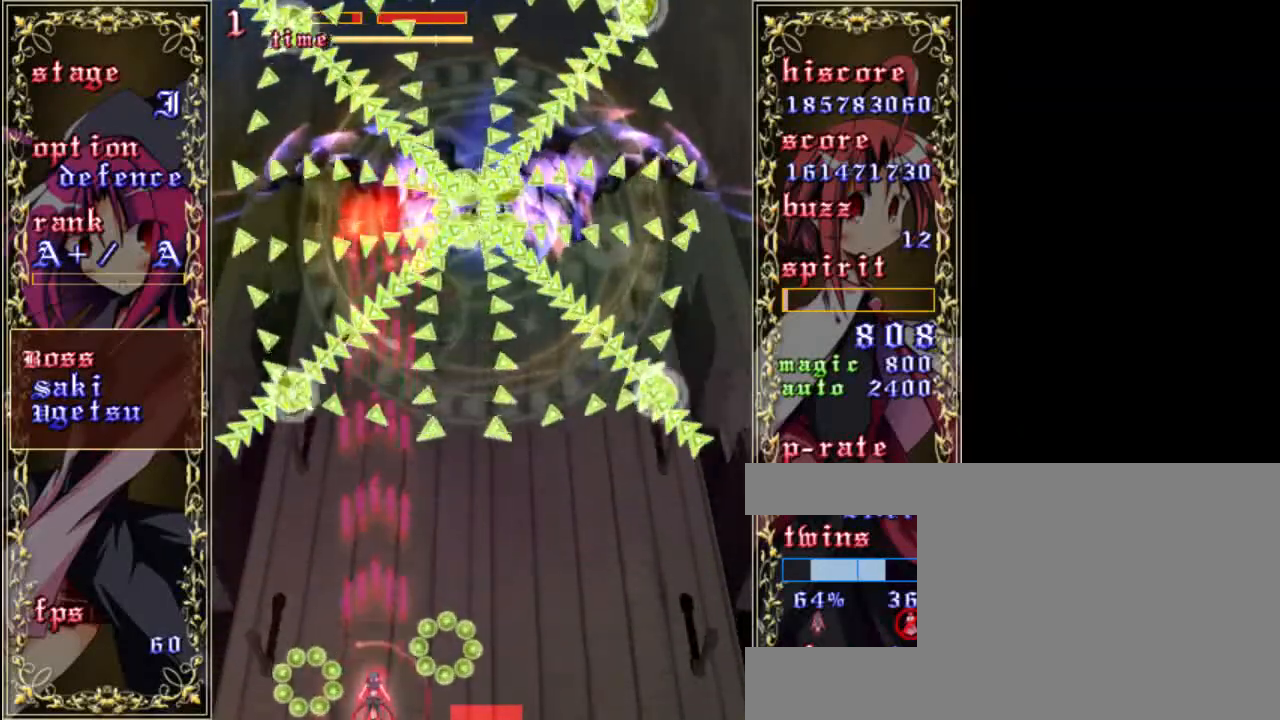
{"keys": ["z"], "events": [[133, "left", "up"], [233, "up", "down"], [367, "shift", "up"], [433, "up", "up"]]}
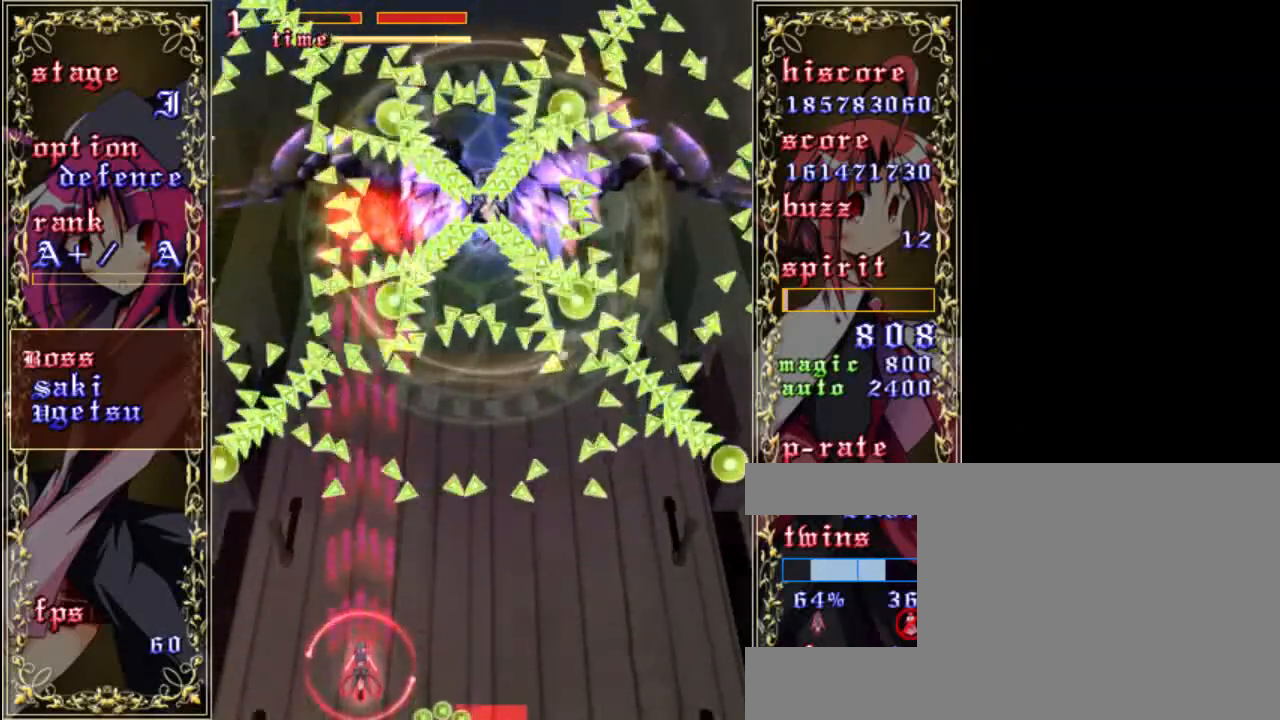
{"keys": ["left", "z"], "events": [[100, "down", "down"], [300, "down", "up"], [467, "left", "down"]]}
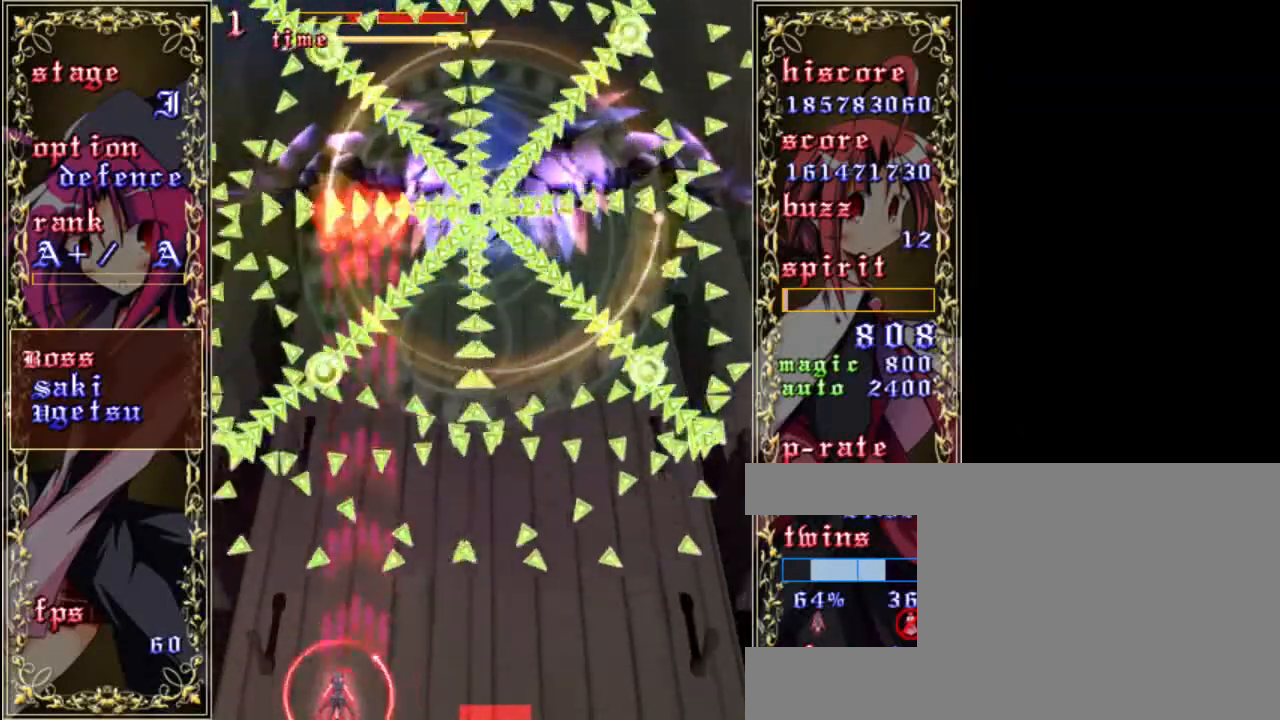
{"keys": ["left", "shift", "z"], "events": [[67, "left", "up"], [233, "shift", "down"], [500, "left", "down"]]}
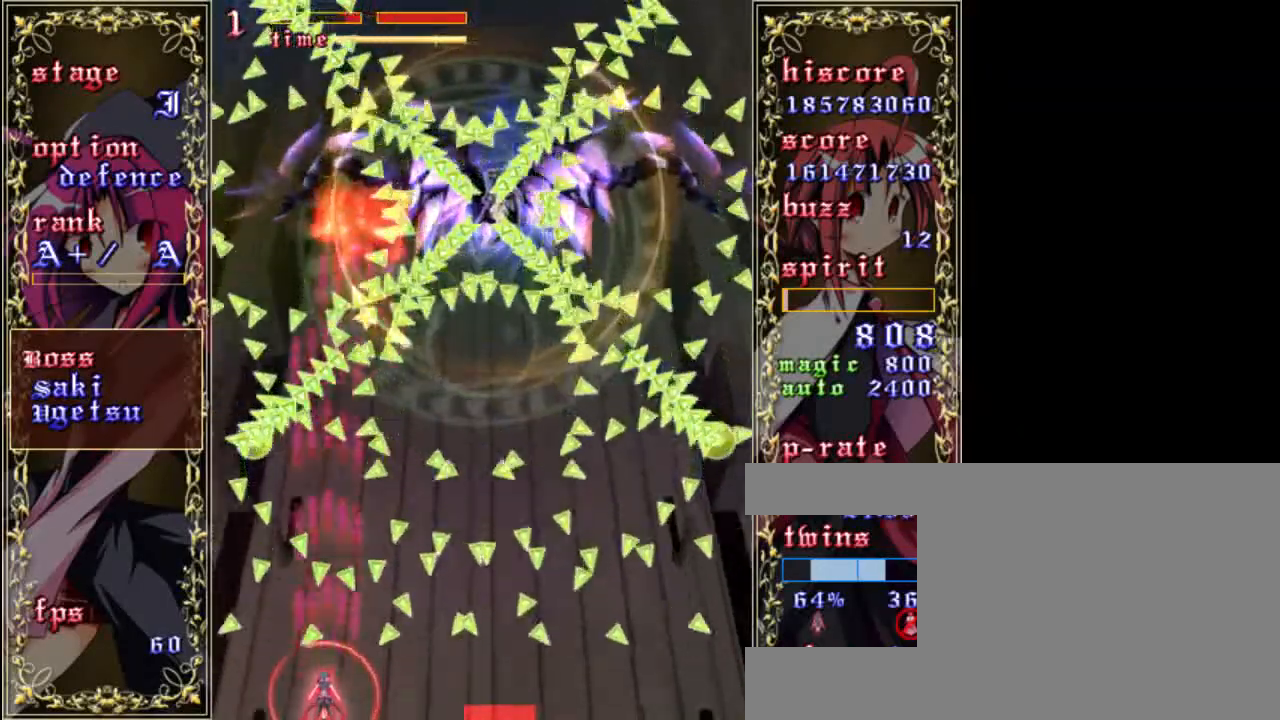
{"keys": ["left", "shift", "z"], "events": []}
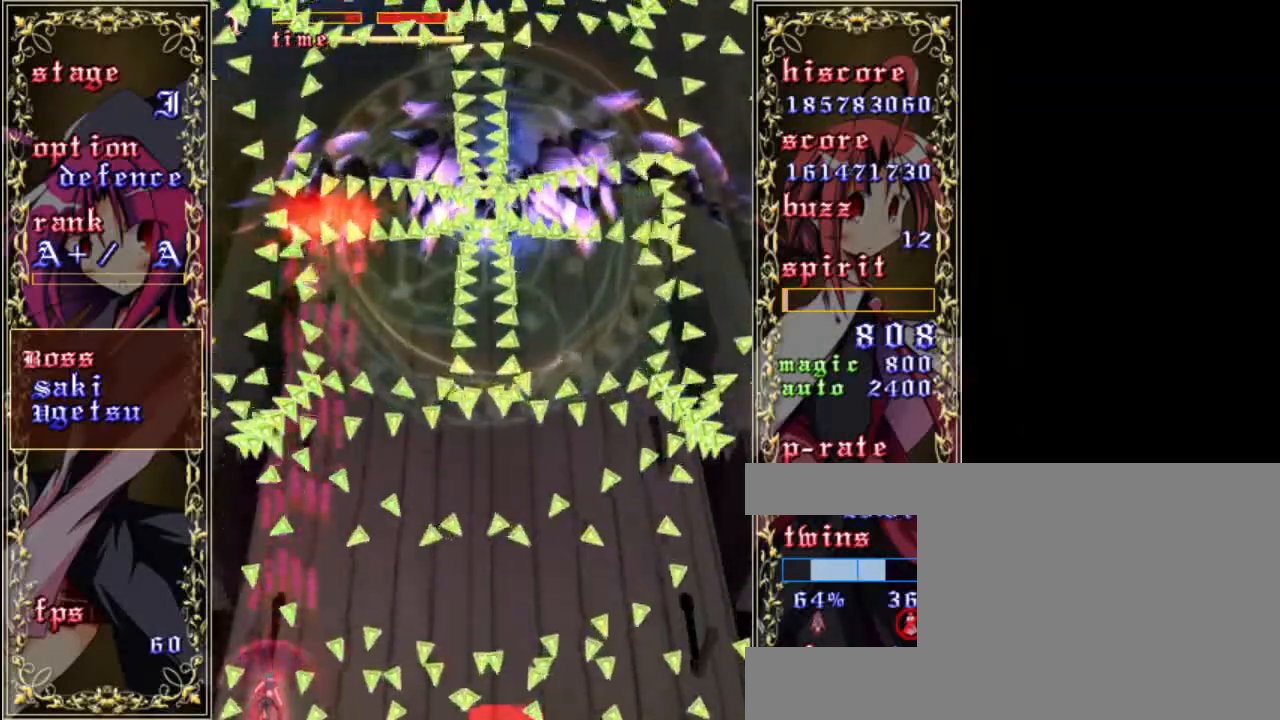
{"keys": ["left", "shift", "z"], "events": [[100, "left", "up"], [267, "left", "down"]]}
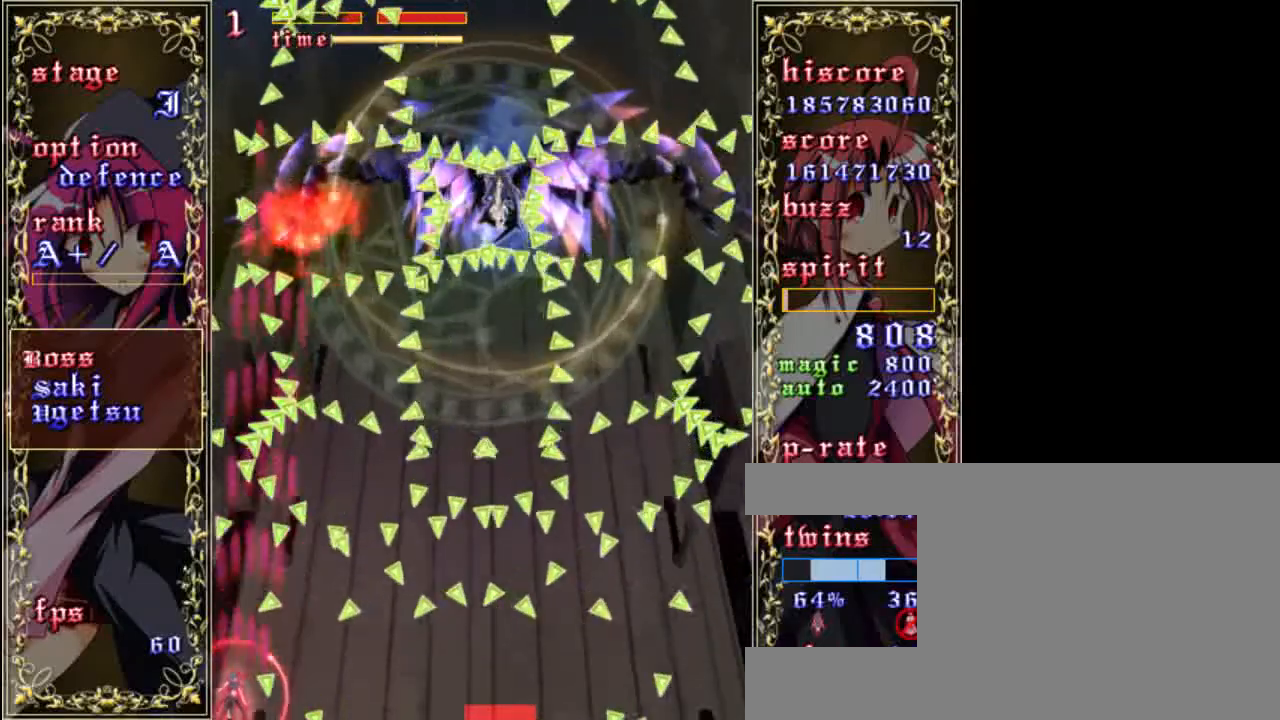
{"keys": ["left", "shift", "up", "z"], "events": [[67, "left", "up"], [133, "right", "down"], [233, "right", "up"], [300, "left", "down"], [333, "up", "down"]]}
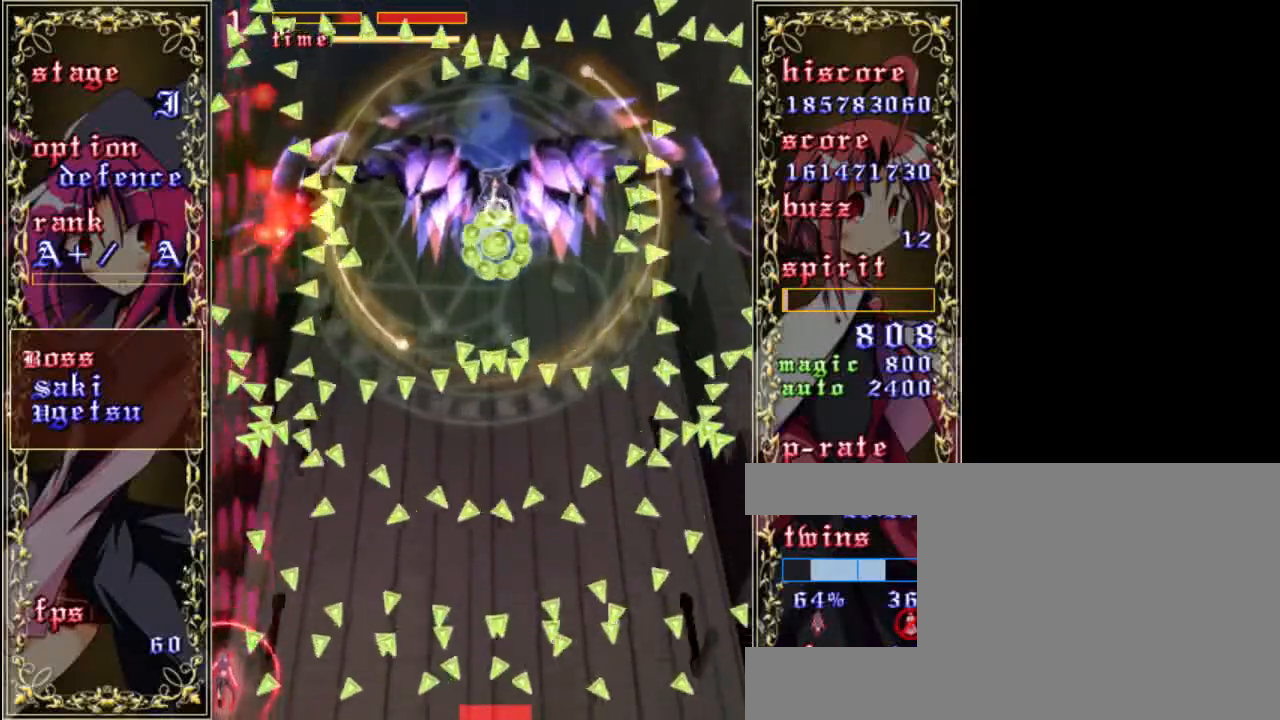
{"keys": ["down", "z"], "events": [[167, "left", "up"], [200, "up", "up"], [233, "shift", "up"], [433, "down", "down"]]}
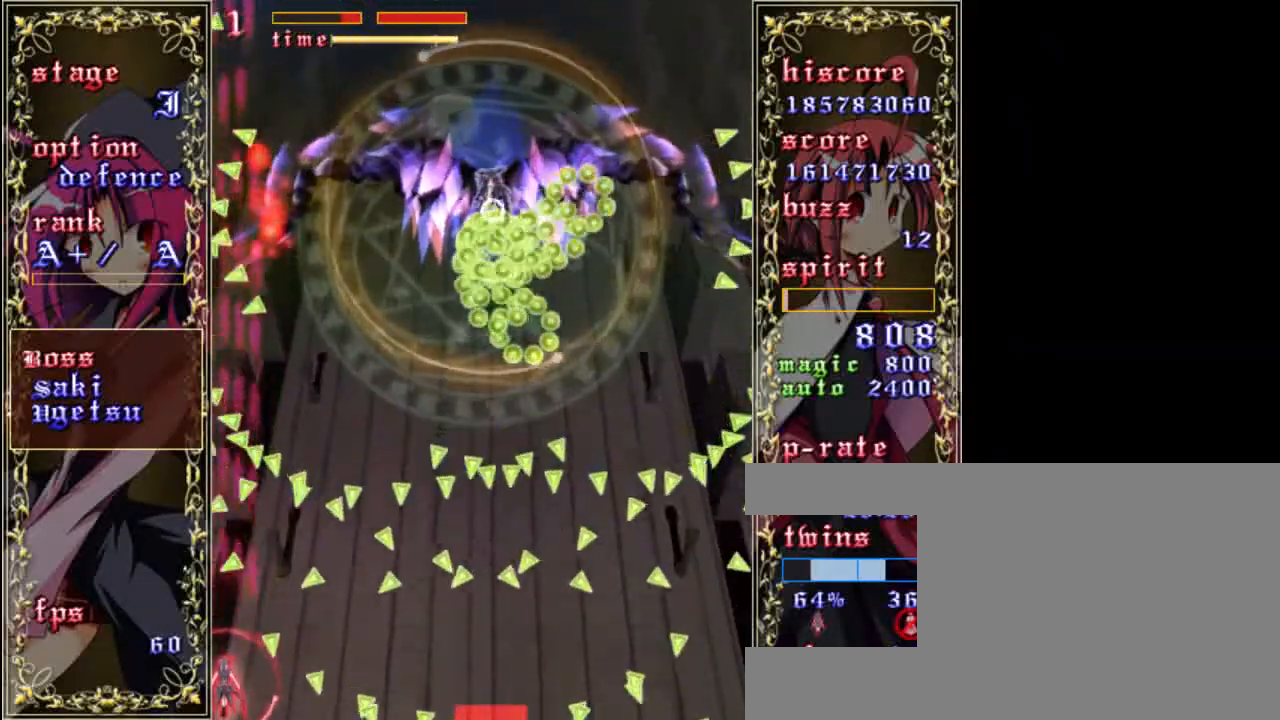
{"keys": ["shift", "z"], "events": [[100, "down", "up"], [133, "shift", "down"], [267, "right", "down"], [500, "right", "up"]]}
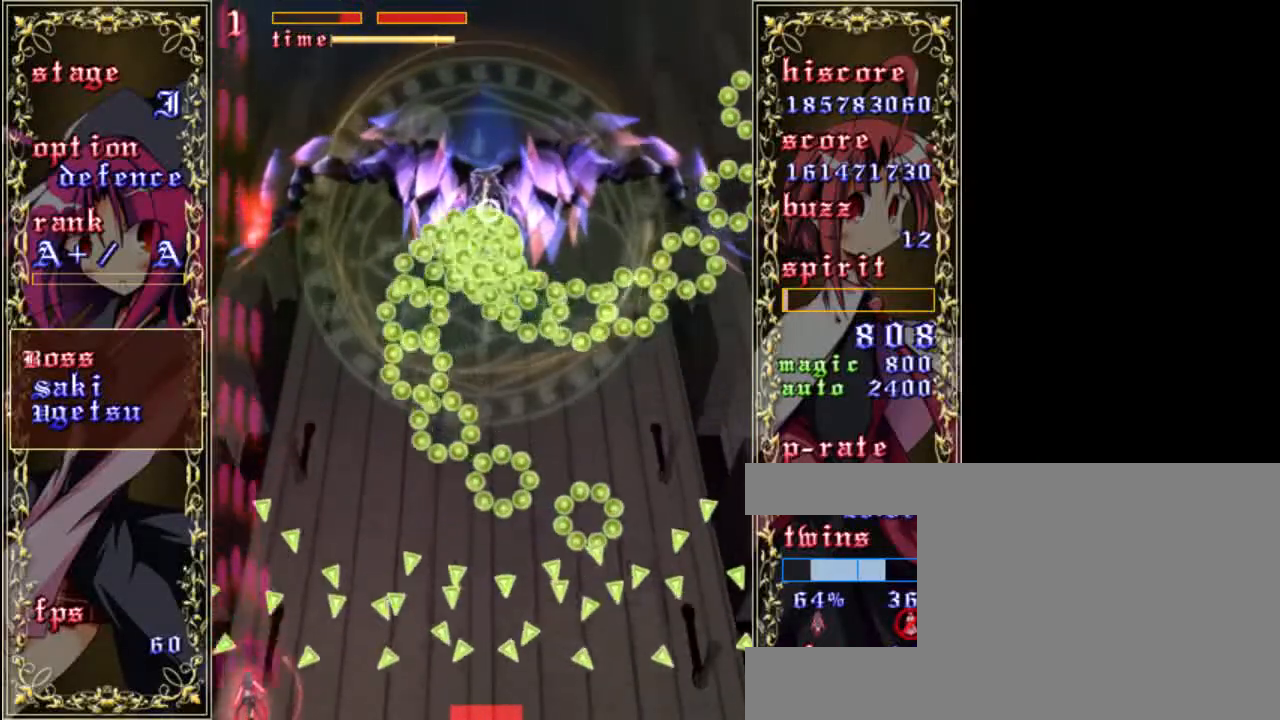
{"keys": ["up", "z"], "events": [[33, "left", "down"], [33, "up", "down"], [167, "shift", "up"], [233, "left", "up"]]}
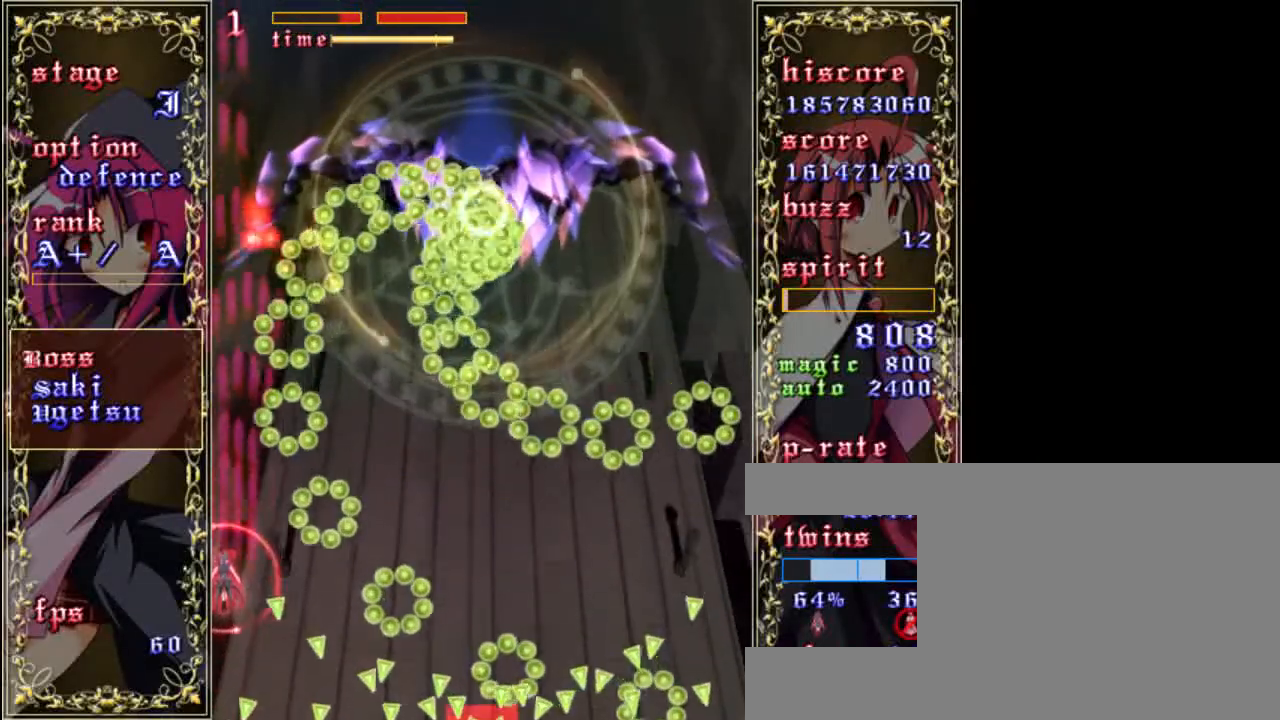
{"keys": ["right", "z"], "events": [[117, "up", "up"], [383, "right", "down"]]}
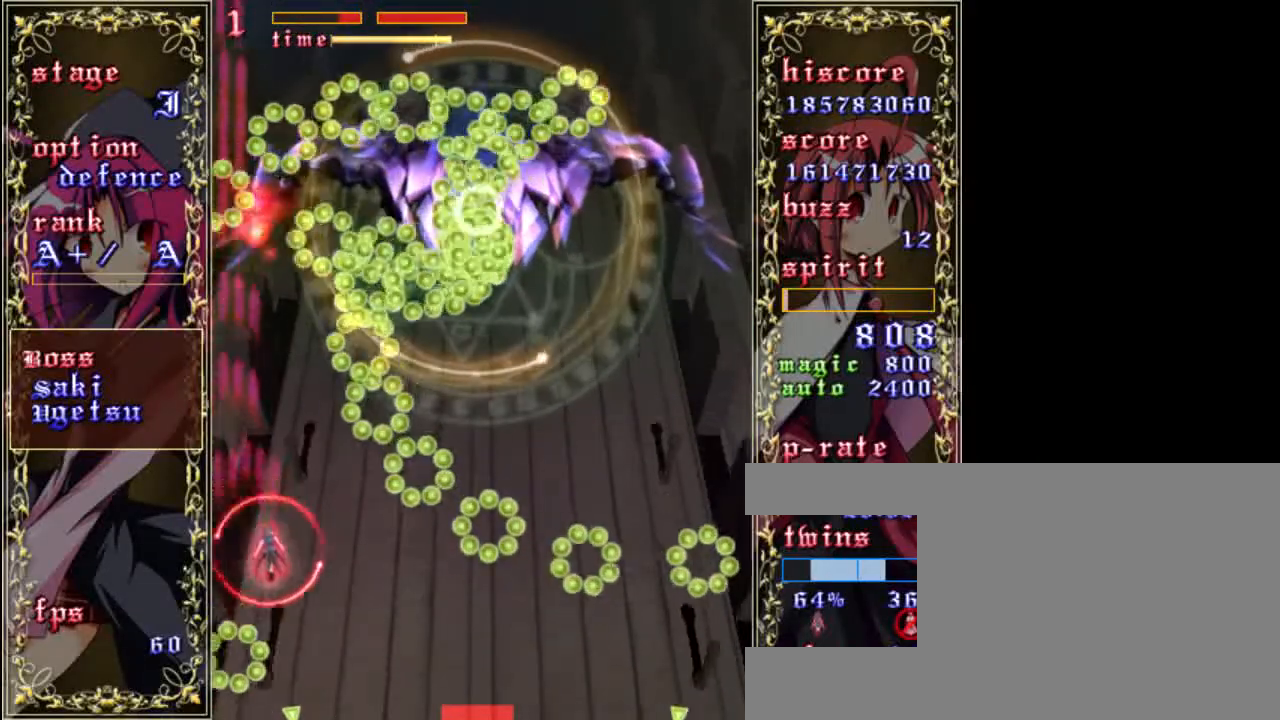
{"keys": ["up", "z"], "events": [[83, "down", "down"], [83, "right", "up"], [283, "down", "up"], [417, "up", "down"]]}